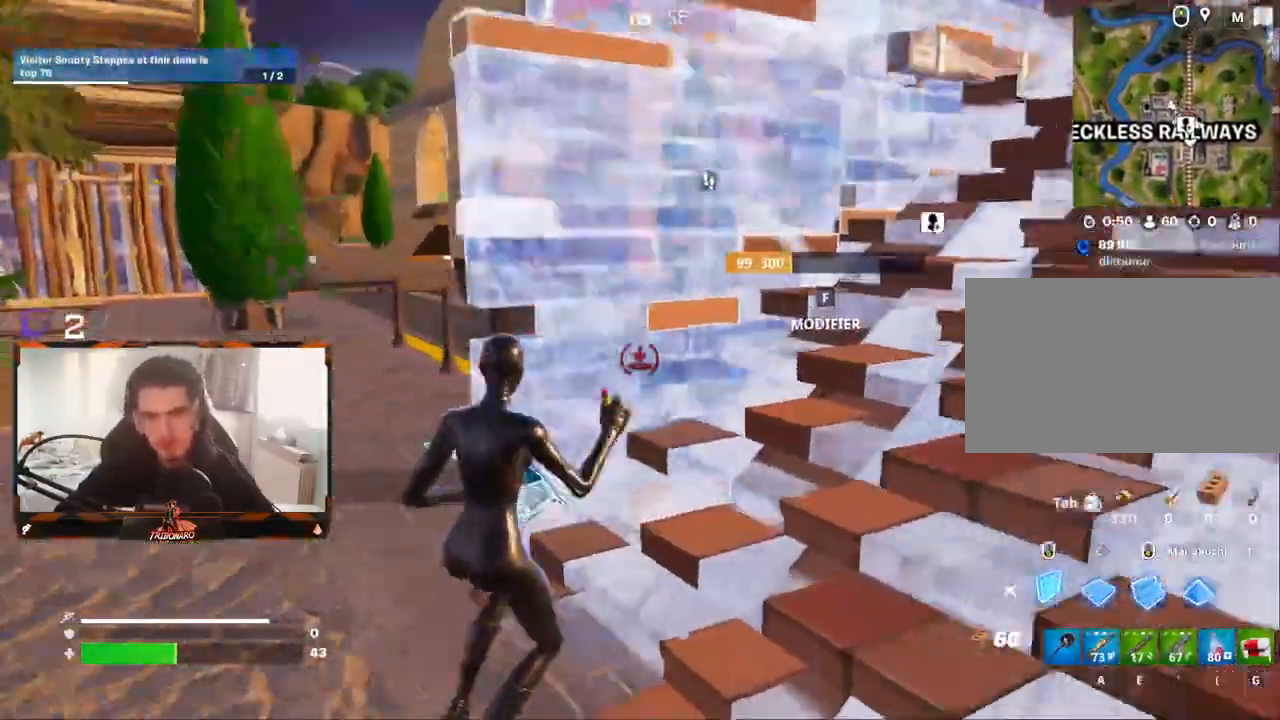
Gameplay with keyboard and mouse; each line is a JSON object with the keys and mouse buttons held at the frame after it. "events" lists presses ("down") and releases ("up") of "1", "2", "3", "4", "5", "a", "alt", "c", "caps_lock", "ctrl", "d", "e", "f", "g", "q", "r", "s", "shift", "space", "t", "tab", "v", "w", "x", "z", "mouse_left", "mouse_wheel" and "mouse_right" between this image and that frame as [ms after this image, input, new state], when the widget could be followed in between. "mouse_left", "mouse_wheel", "mouse_right" = the "left", "wheel", "right" buttons of the "mouse" list. No other keys are recorded. "wheel" means that the mouse wheel is clicked or scrolled. "mouse_move" is the direction in which the mouse moves at that frame (one of eight, or "still"), when it could be read.
{"keys": ["e", "z"], "mouse": [], "mouse_move": "down", "events": [[150, "space", "up"], [250, "mouse_left", "up"], [333, "d", "up"], [433, "e", "down"]]}
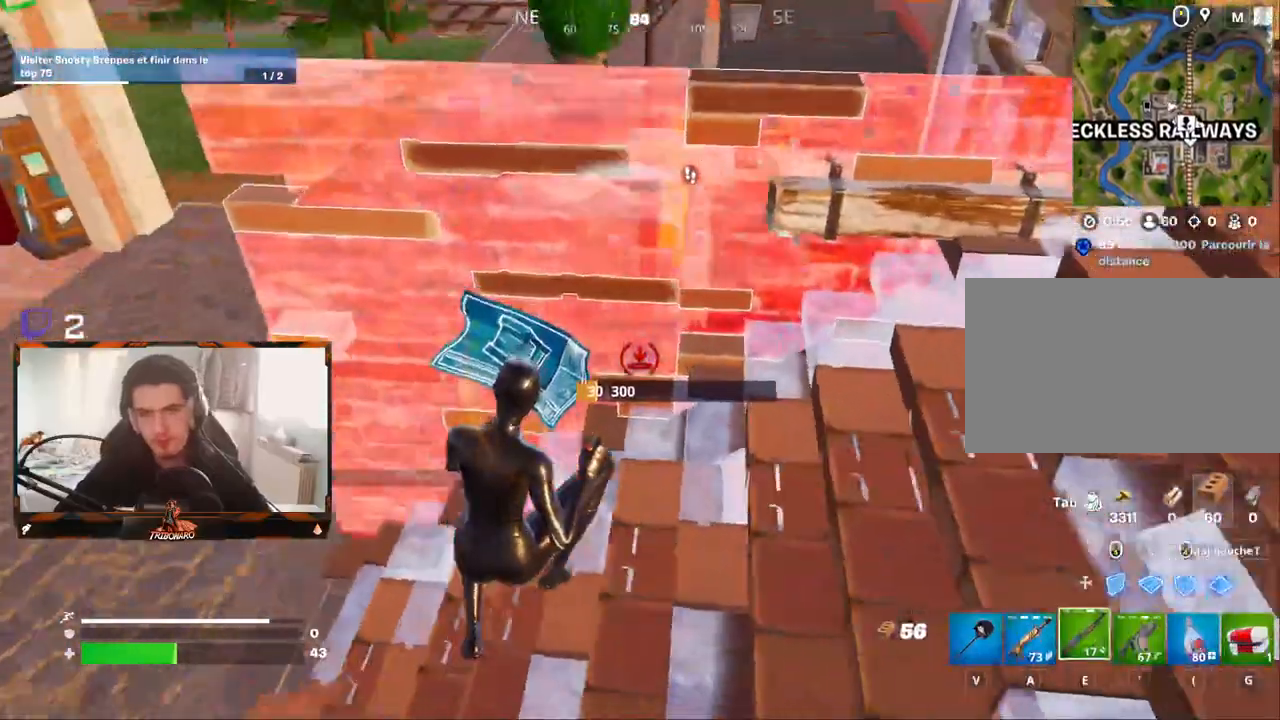
{"keys": ["d", "z"], "mouse": [], "mouse_move": "down", "events": [[33, "e", "up"], [67, "d", "down"], [350, "space", "down"], [450, "space", "up"]]}
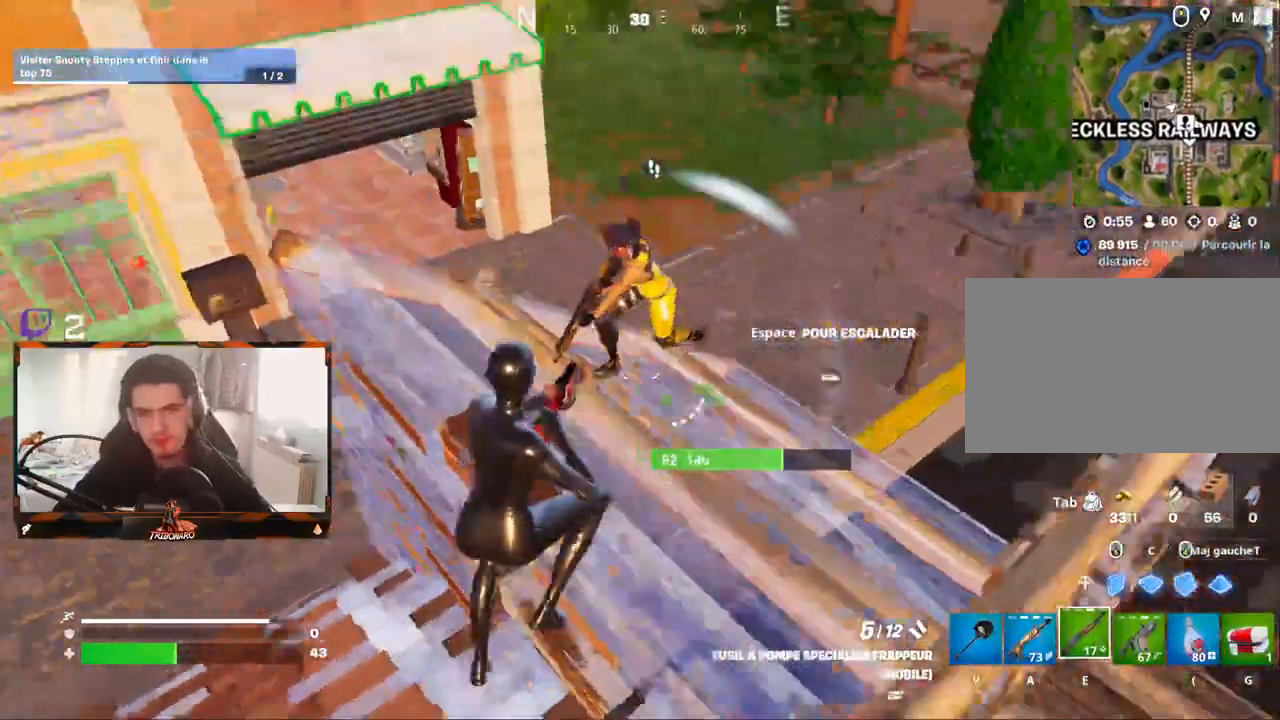
{"keys": ["d", "z"], "mouse": ["left"], "mouse_move": "still", "events": [[33, "mouse_left", "down"], [133, "a", "down"], [183, "mouse_left", "up"], [233, "a", "up"], [367, "mouse_left", "down"]]}
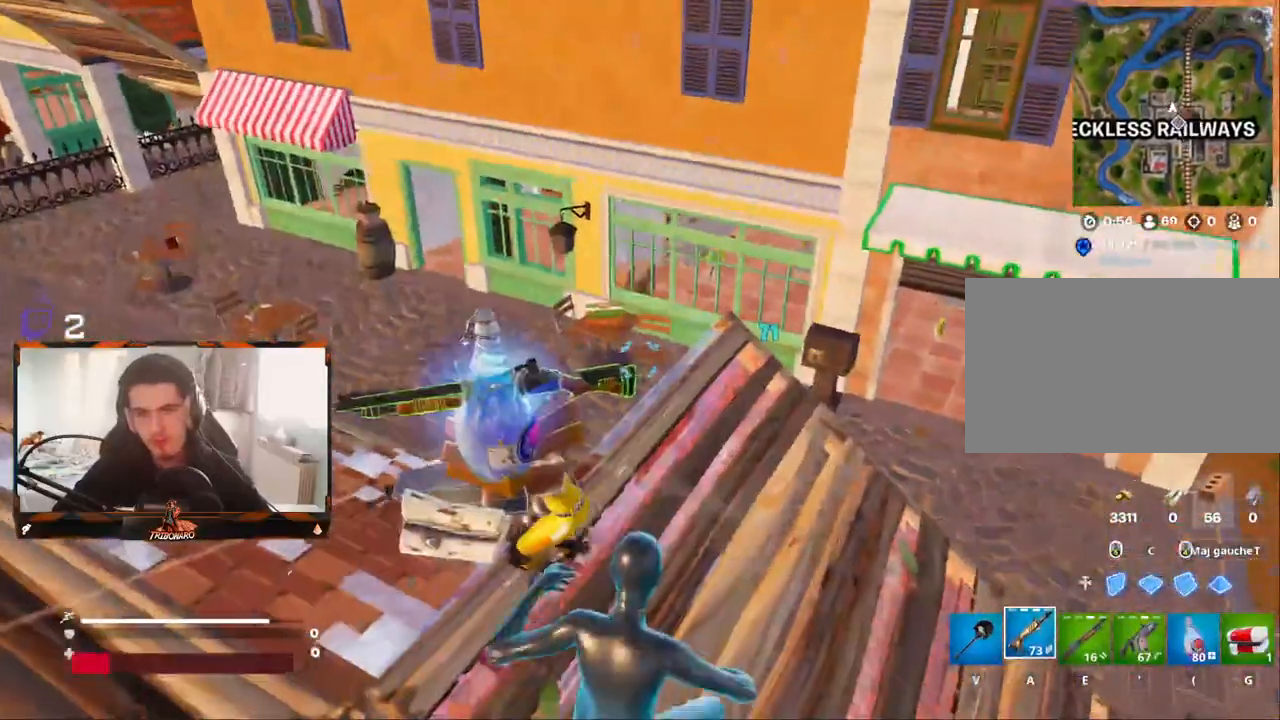
{"keys": [], "mouse": [], "mouse_move": "up-right", "events": [[100, "q", "down"], [150, "q", "up"], [250, "mouse_left", "up"], [283, "d", "up"], [383, "z", "up"]]}
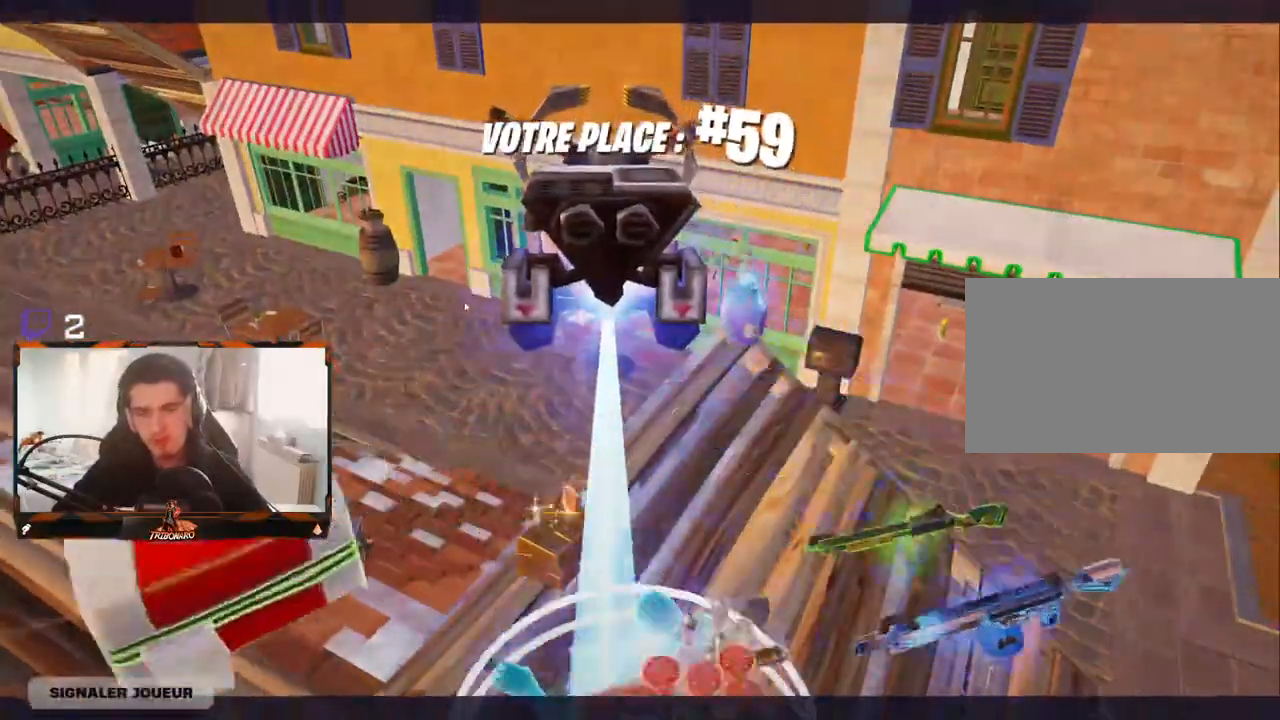
{"keys": [], "mouse": [], "mouse_move": "still", "events": []}
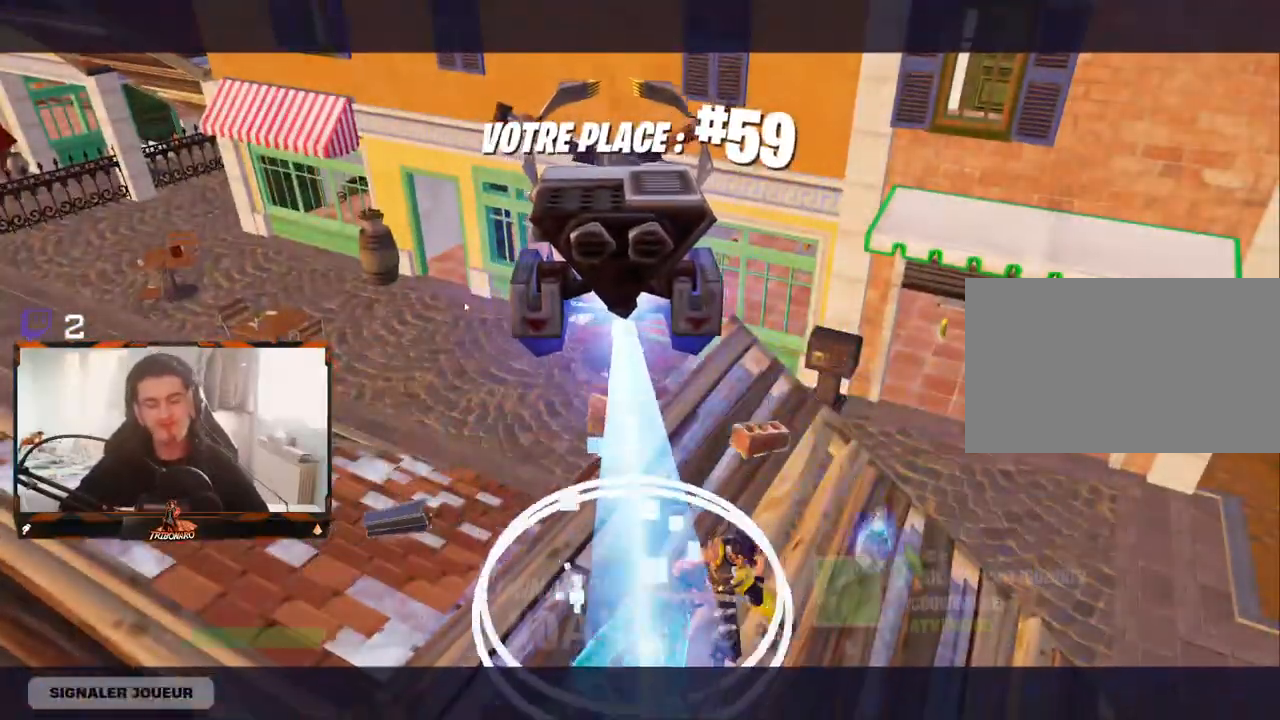
{"keys": [], "mouse": [], "mouse_move": "still", "events": []}
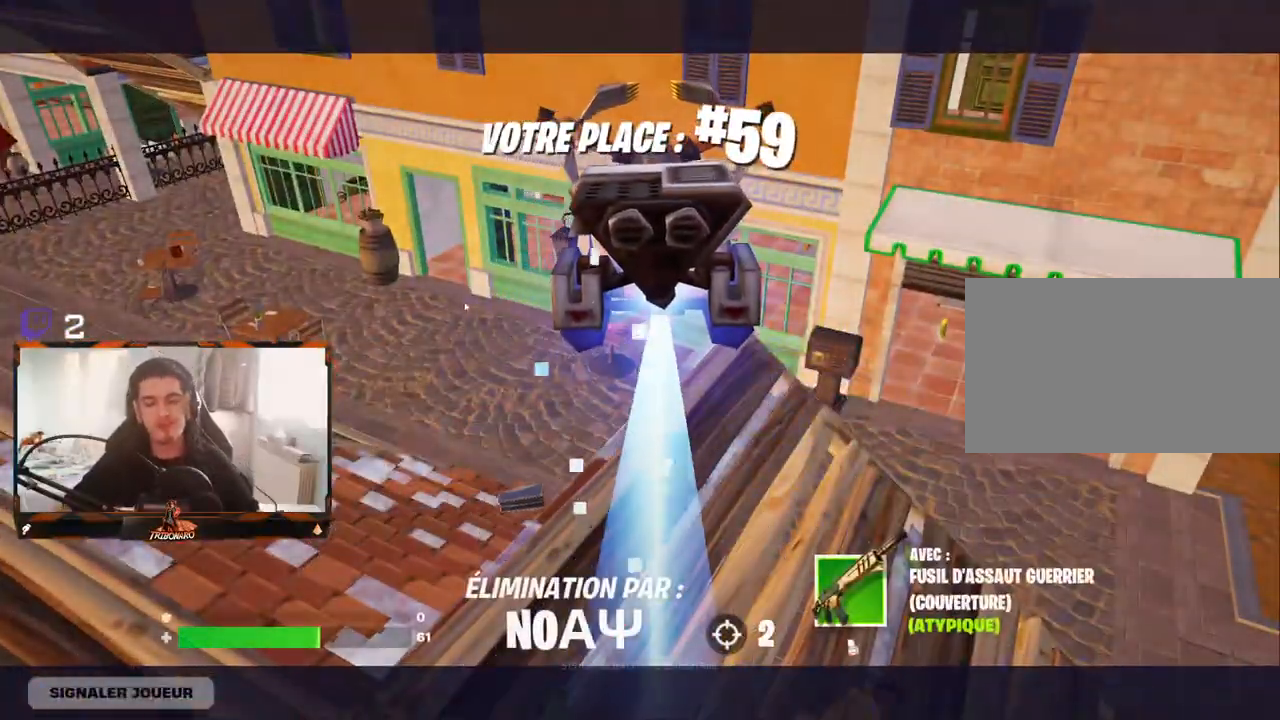
{"keys": [], "mouse": [], "mouse_move": "still", "events": []}
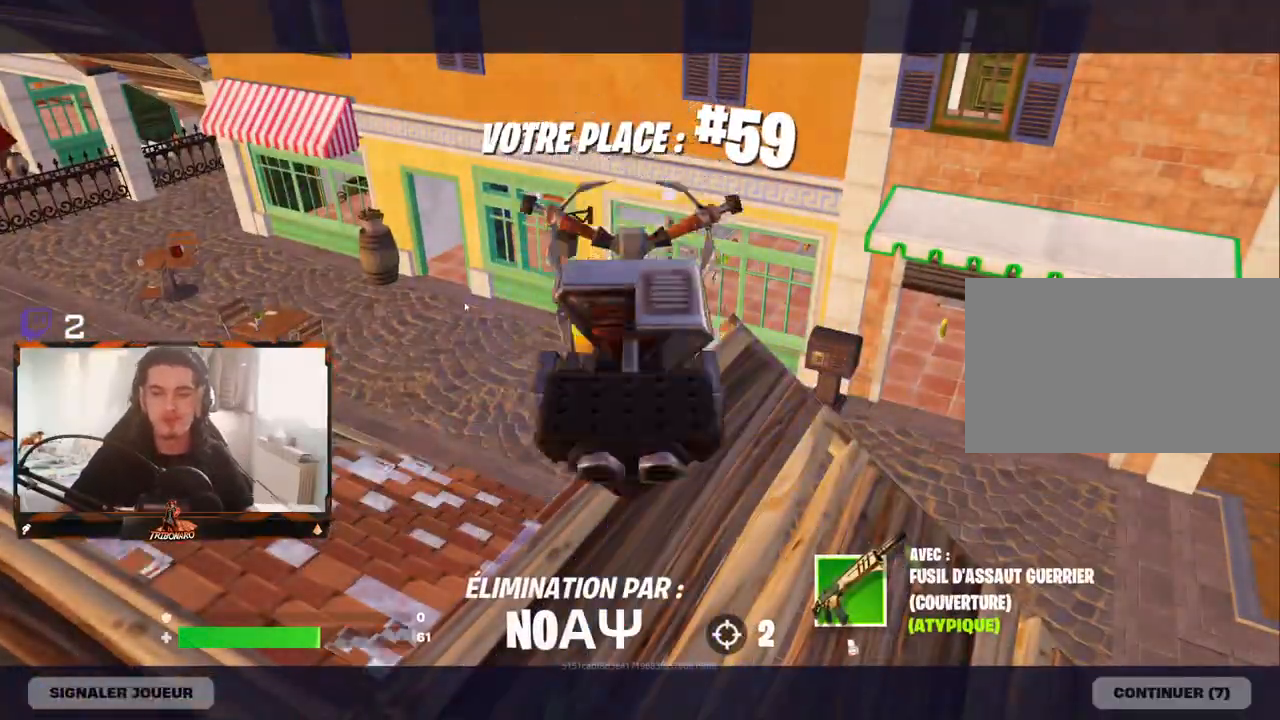
{"keys": [], "mouse": [], "mouse_move": "down-right", "events": []}
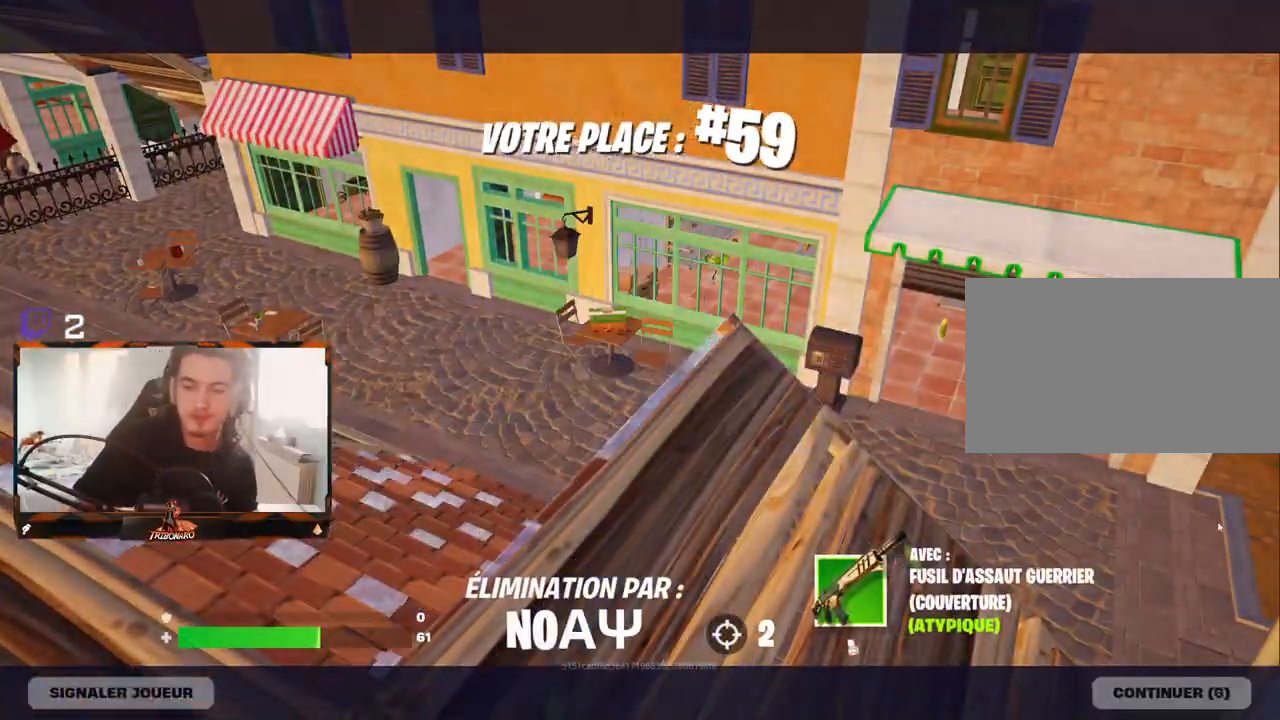
{"keys": [], "mouse": [], "mouse_move": "down", "events": []}
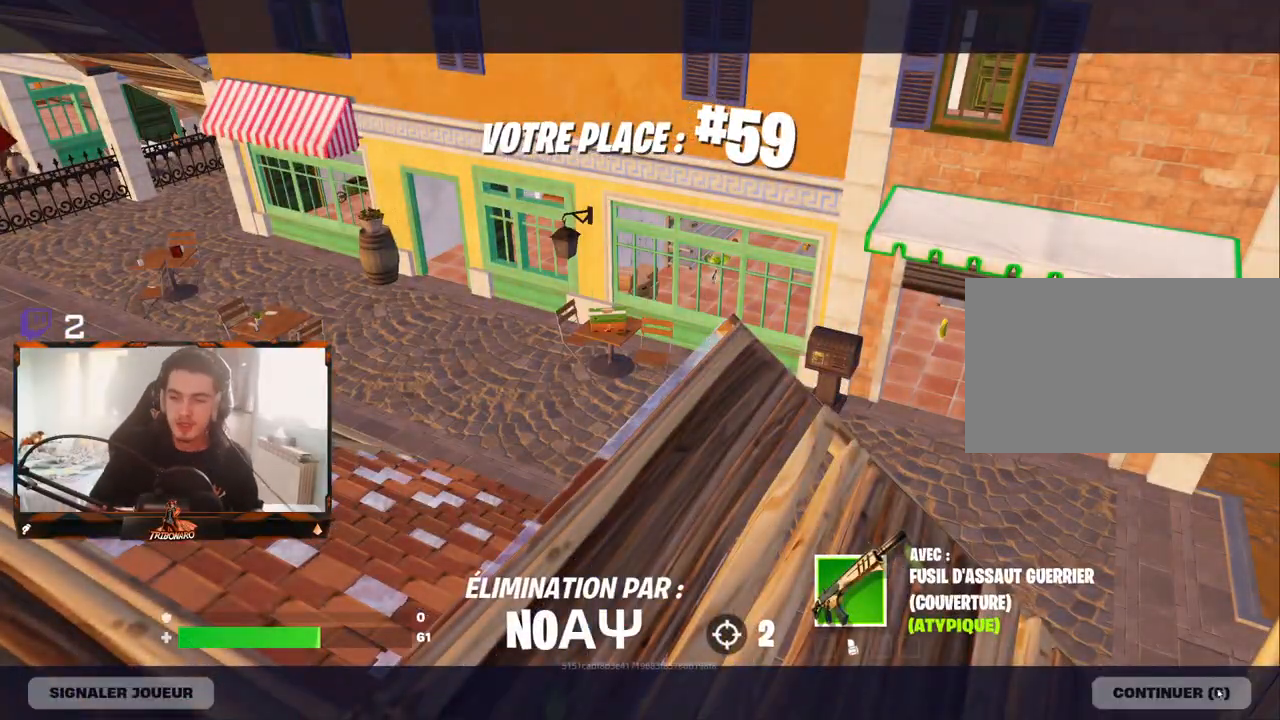
{"keys": [], "mouse": [], "mouse_move": "still", "events": [[200, "mouse_left", "down"], [283, "mouse_left", "up"]]}
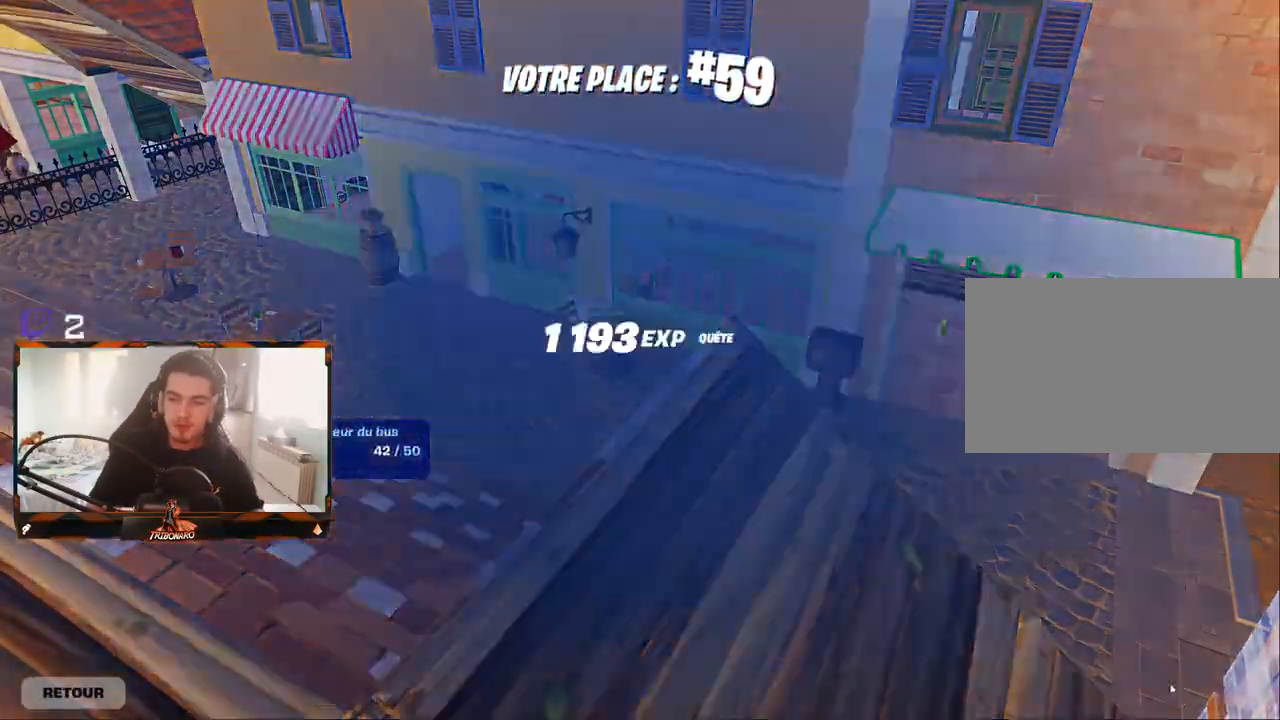
{"keys": [], "mouse": [], "mouse_move": "up-left", "events": []}
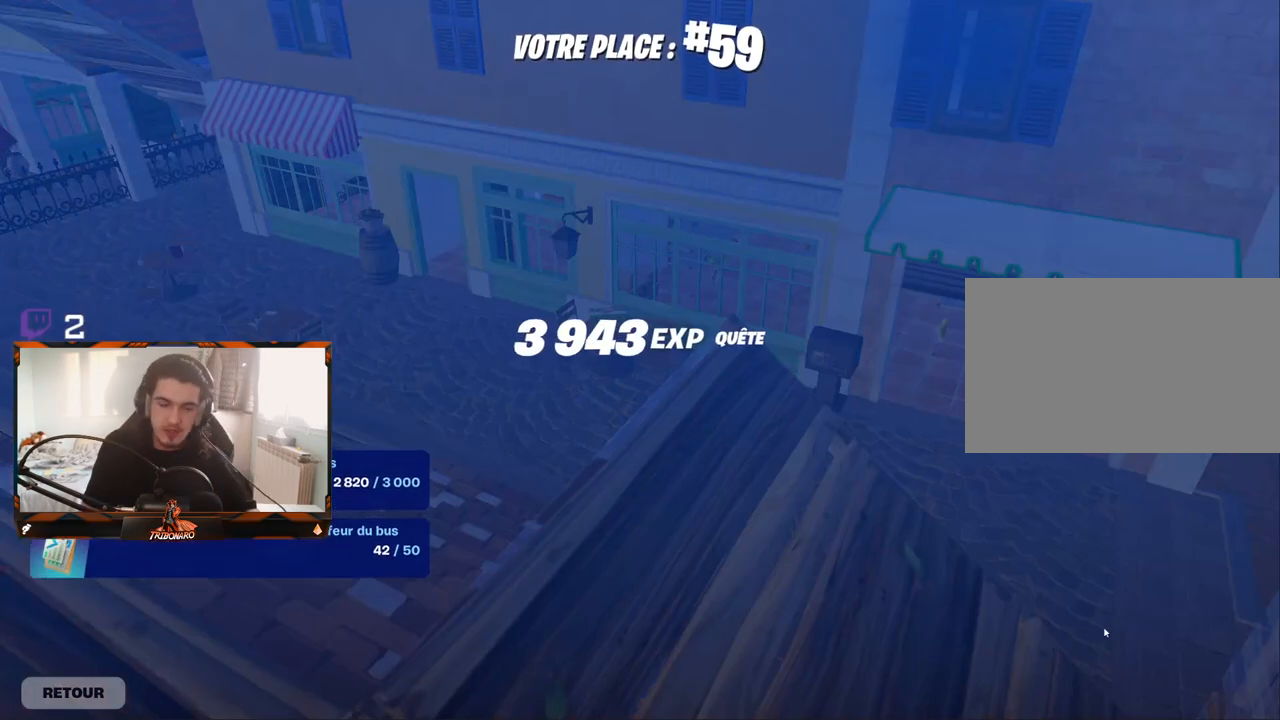
{"keys": [], "mouse": [], "mouse_move": "up", "events": []}
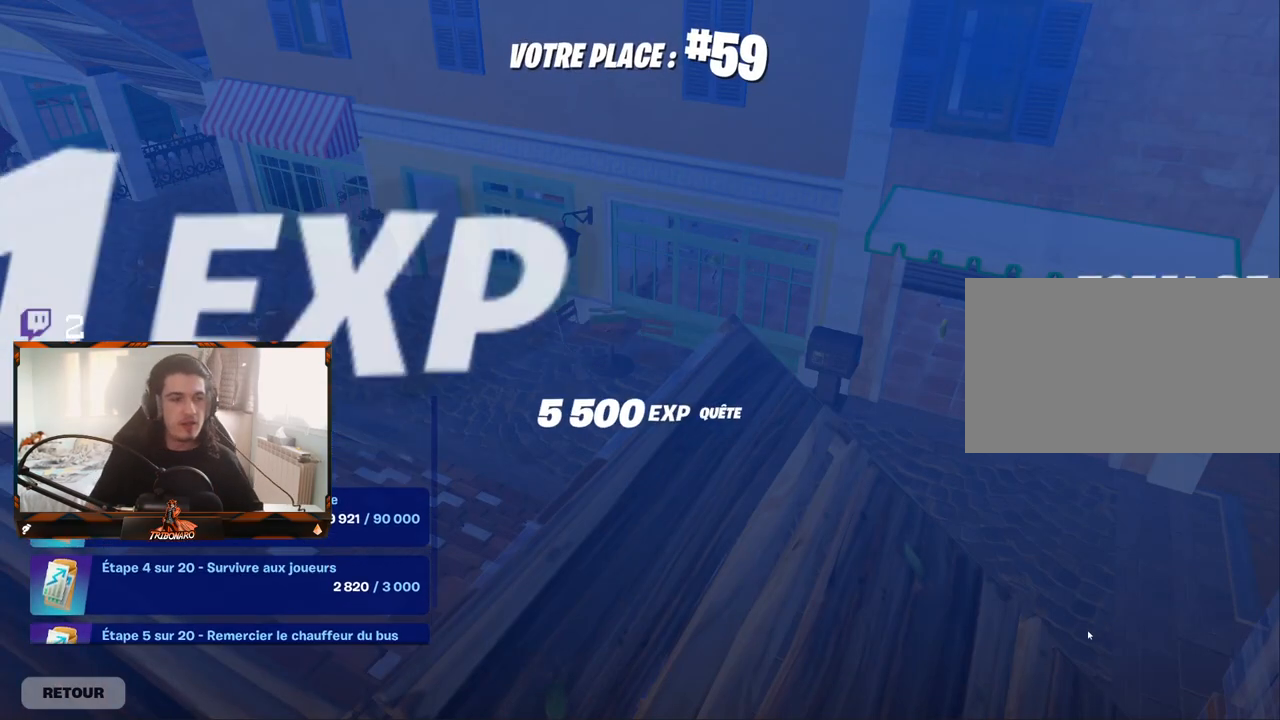
{"keys": [], "mouse": [], "mouse_move": "still", "events": []}
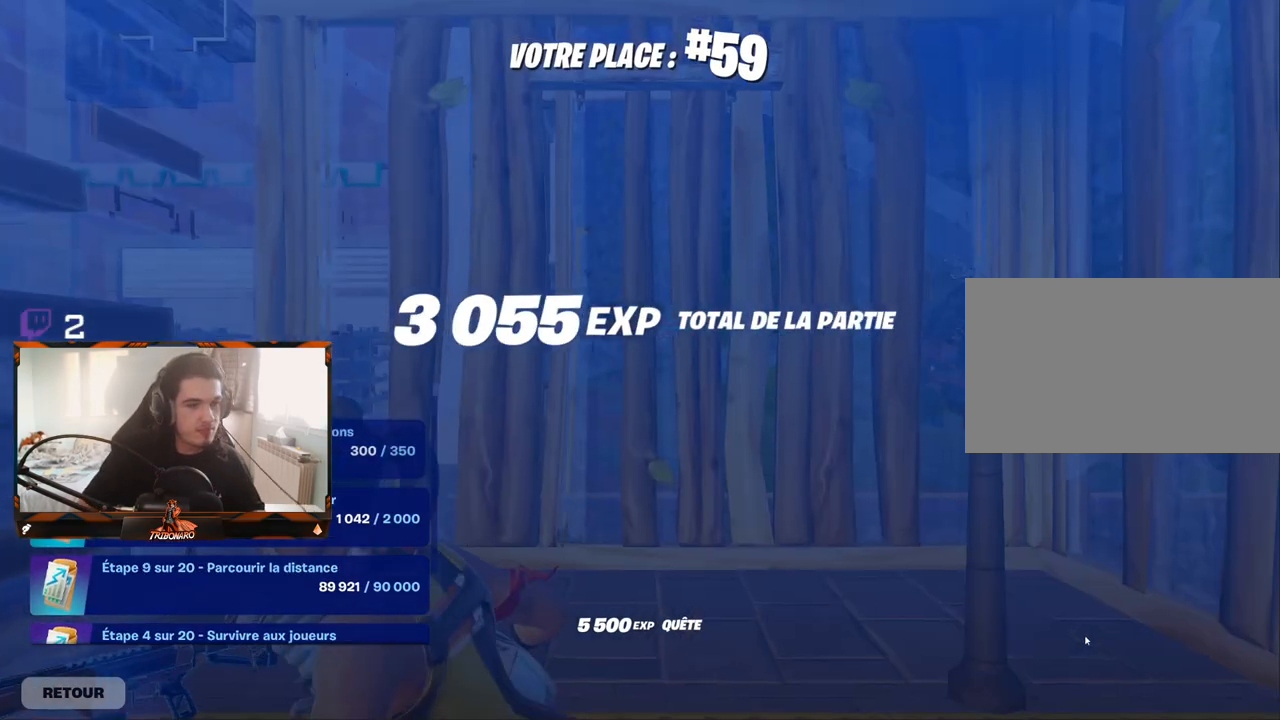
{"keys": [], "mouse": [], "mouse_move": "still", "events": []}
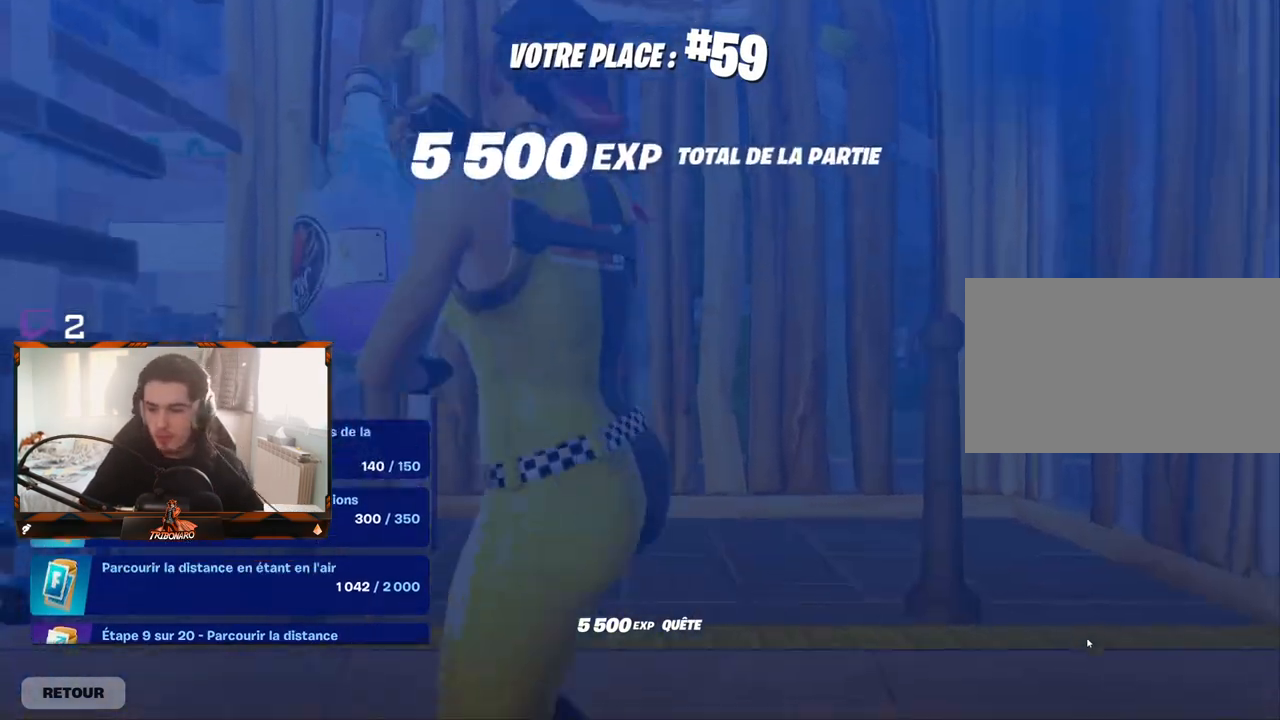
{"keys": [], "mouse": [], "mouse_move": "still", "events": []}
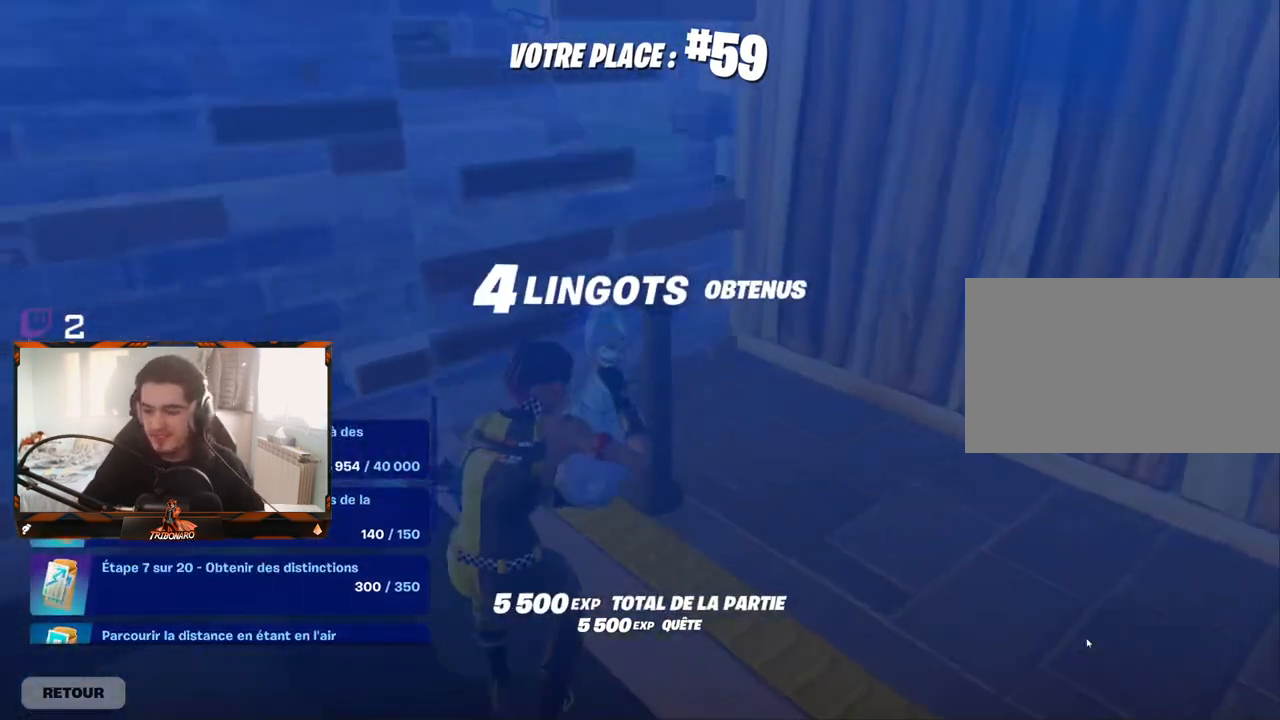
{"keys": [], "mouse": [], "mouse_move": "down-right", "events": []}
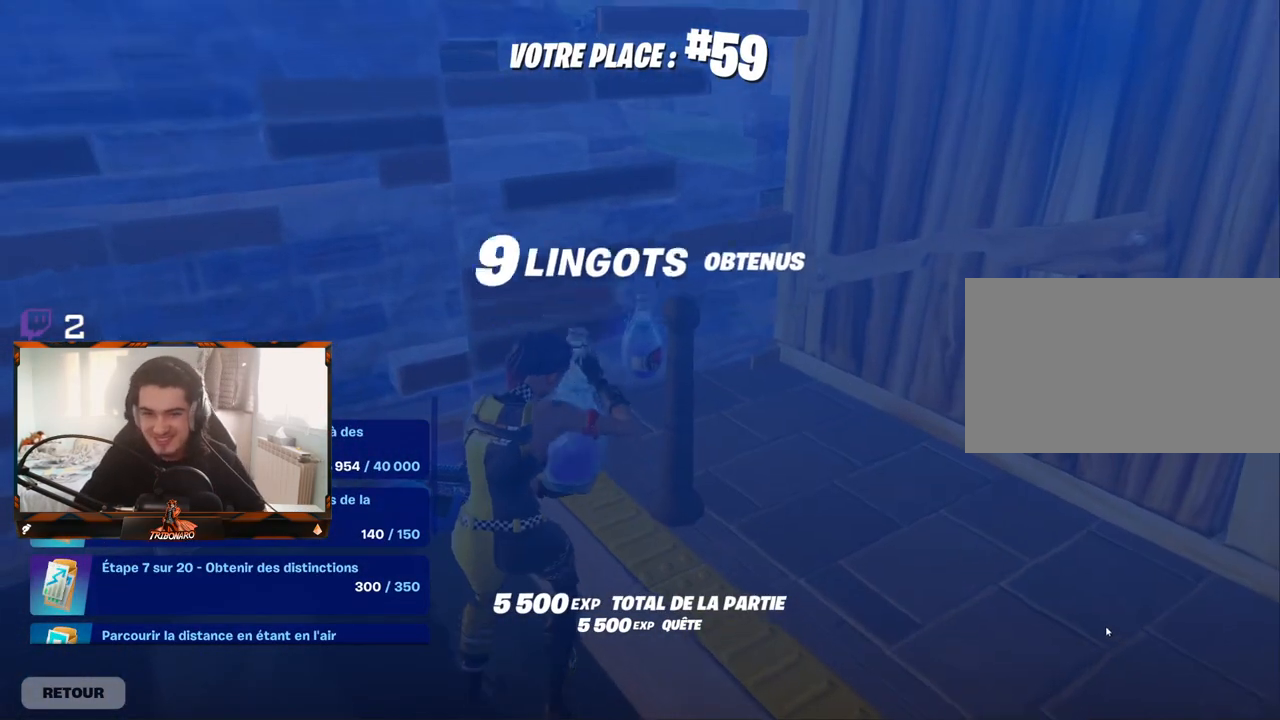
{"keys": [], "mouse": [], "mouse_move": "still", "events": []}
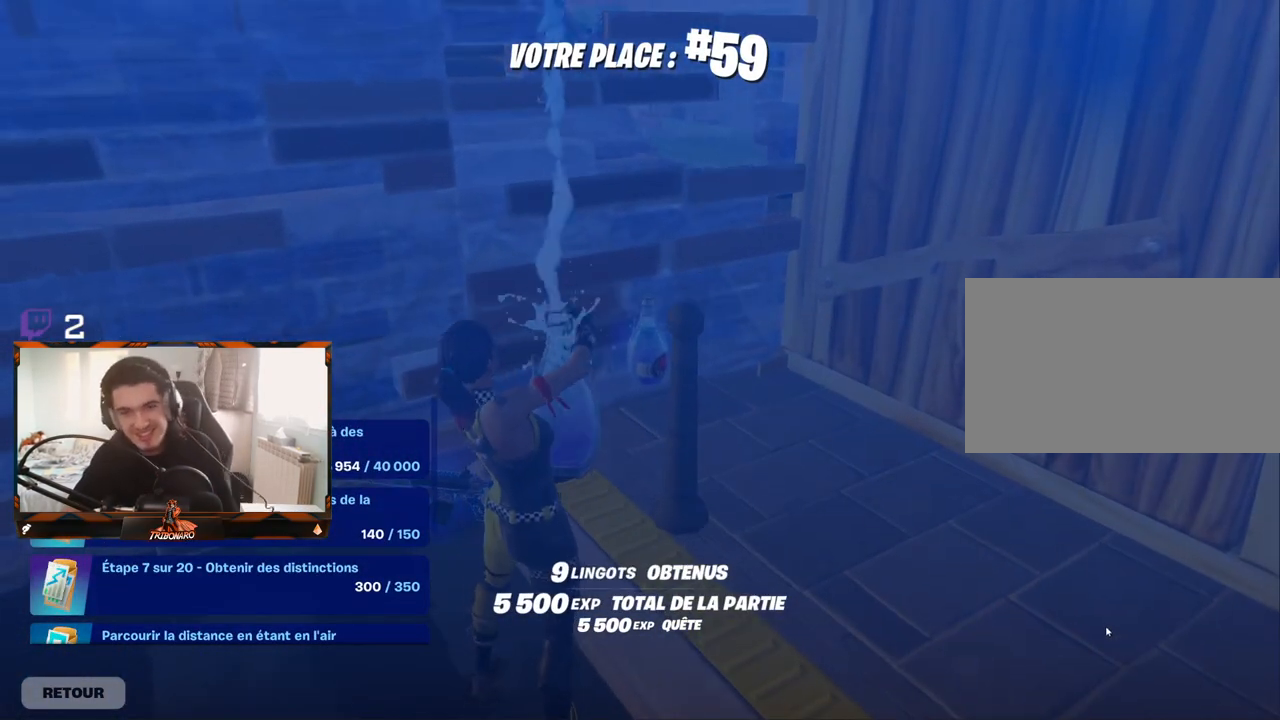
{"keys": [], "mouse": [], "mouse_move": "down-left", "events": []}
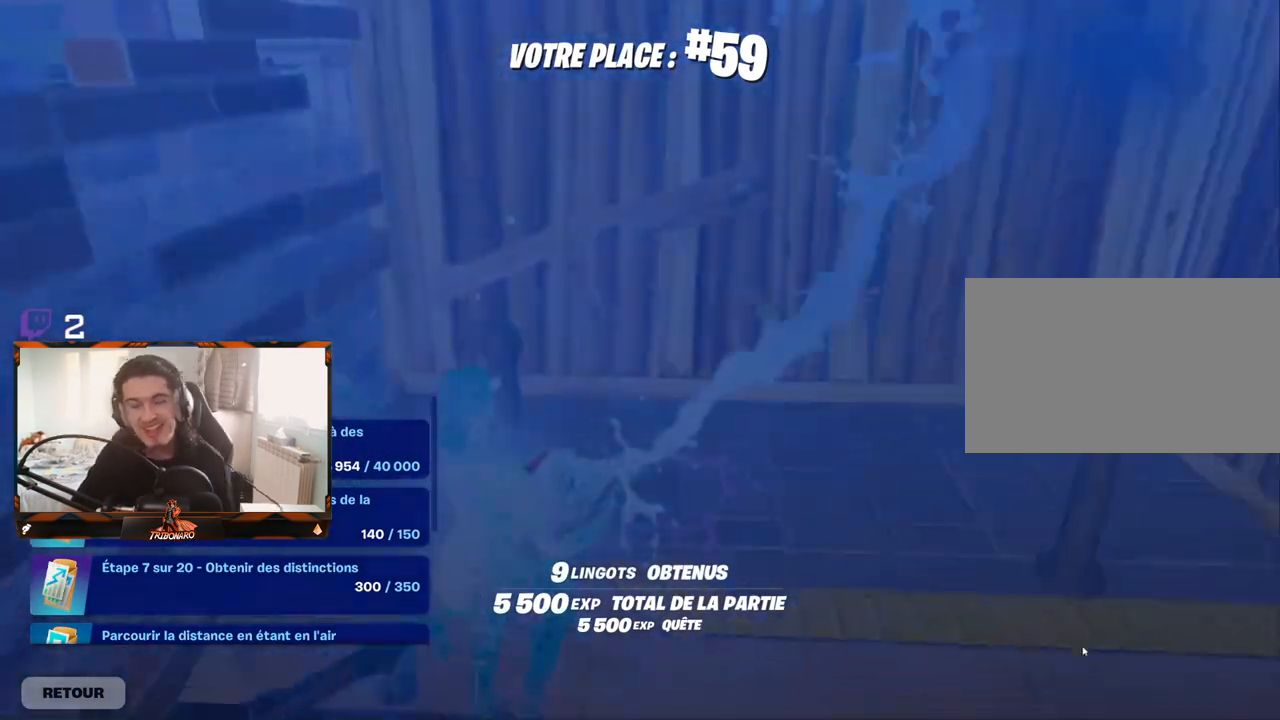
{"keys": [], "mouse": [], "mouse_move": "right", "events": []}
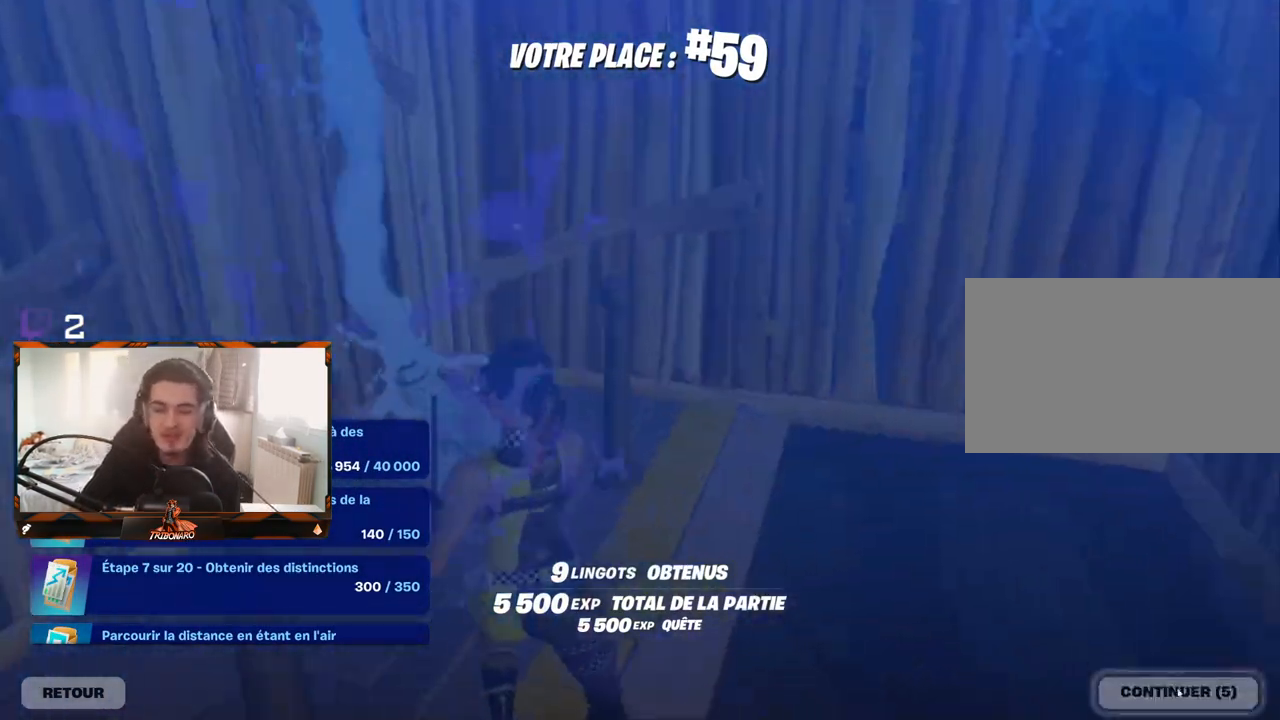
{"keys": [], "mouse": [], "mouse_move": "still", "events": [[167, "mouse_left", "down"], [217, "mouse_left", "up"]]}
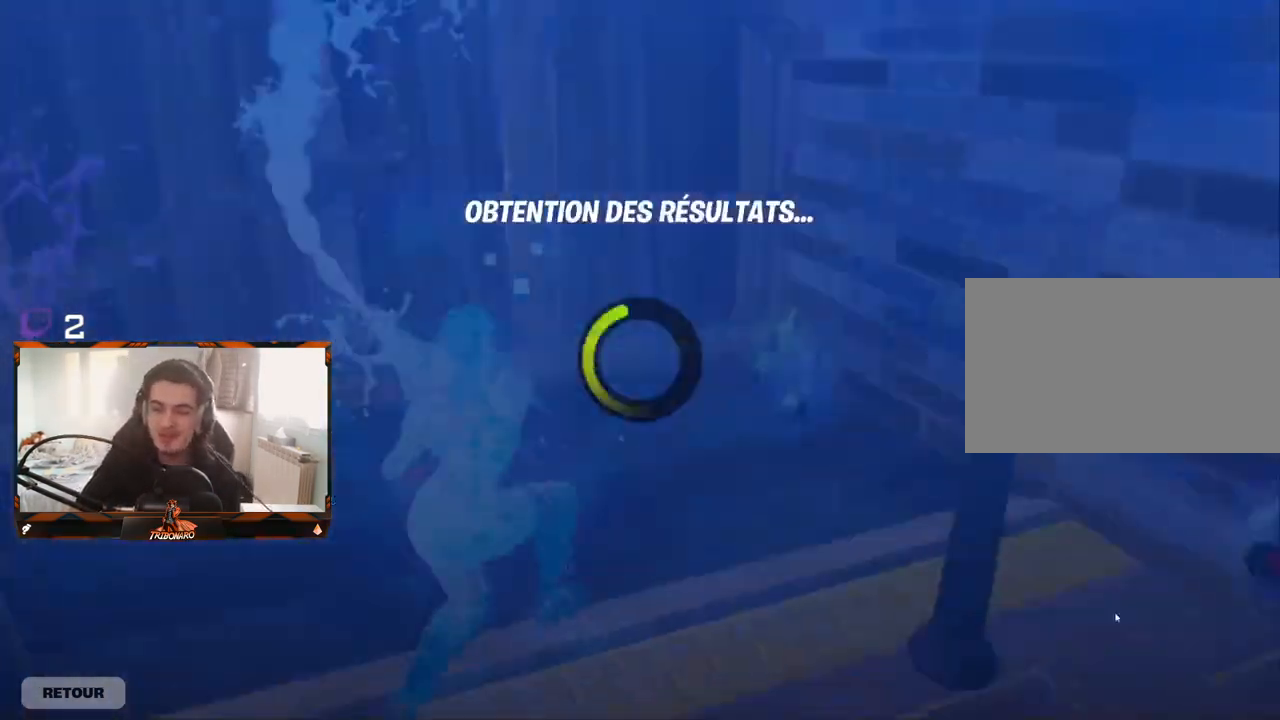
{"keys": [], "mouse": [], "mouse_move": "still", "events": []}
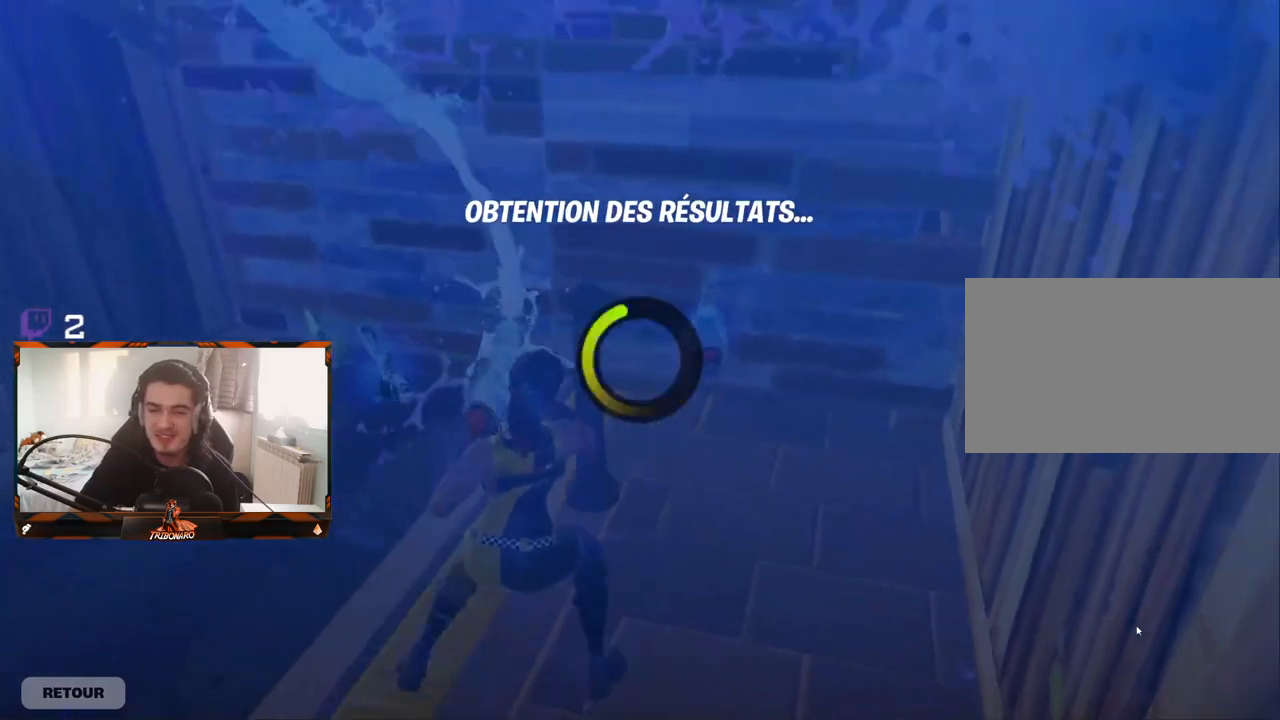
{"keys": [], "mouse": [], "mouse_move": "still", "events": []}
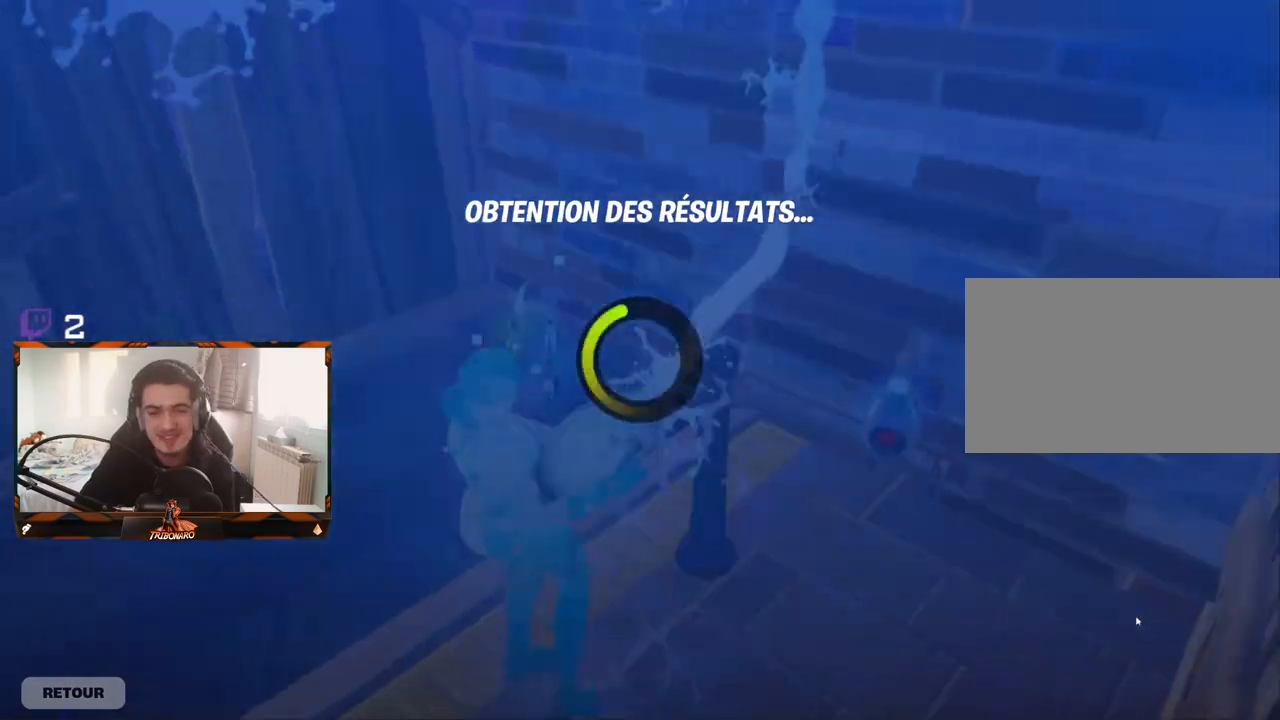
{"keys": [], "mouse": [], "mouse_move": "still", "events": []}
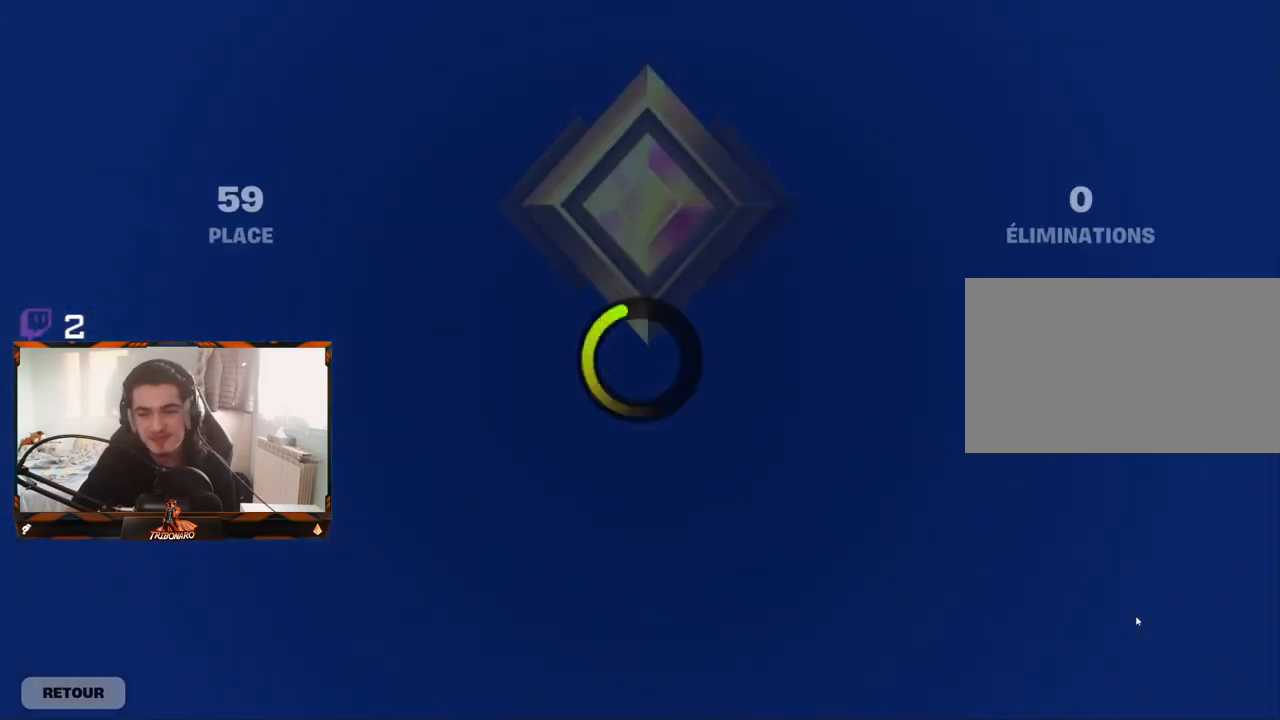
{"keys": [], "mouse": [], "mouse_move": "left", "events": []}
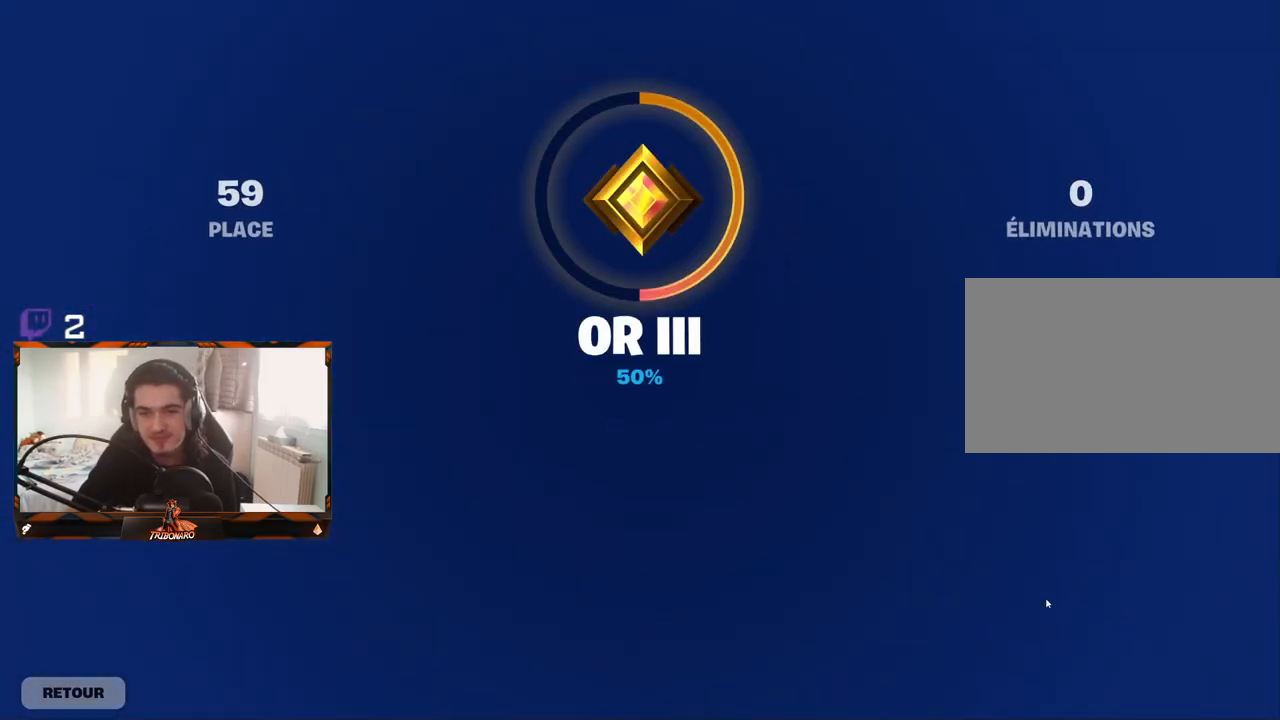
{"keys": [], "mouse": [], "mouse_move": "still", "events": []}
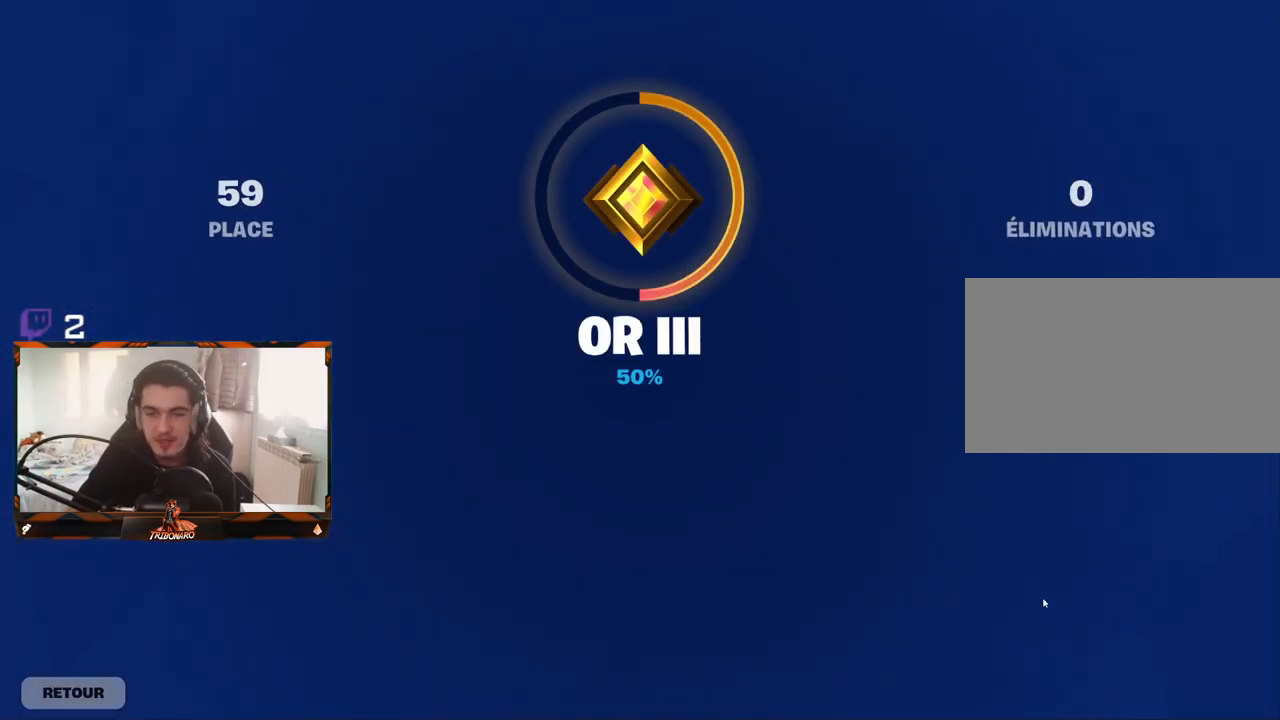
{"keys": [], "mouse": [], "mouse_move": "still", "events": []}
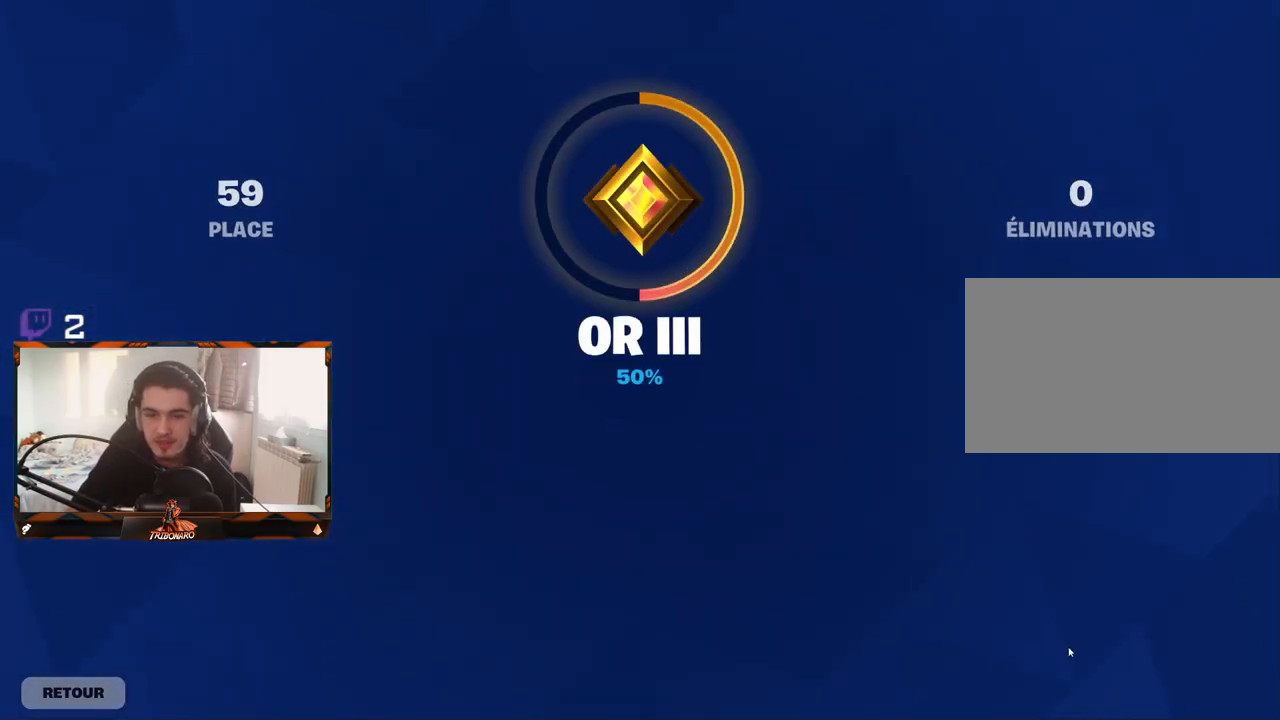
{"keys": [], "mouse": [], "mouse_move": "still", "events": []}
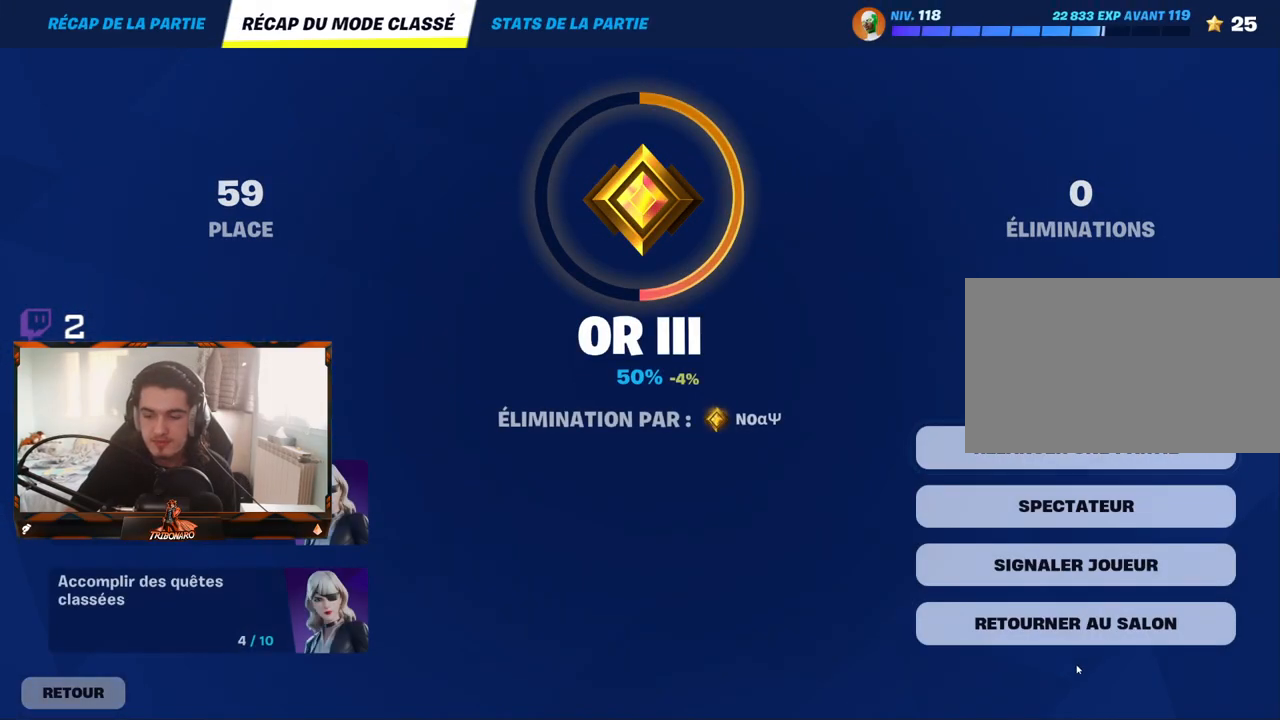
{"keys": [], "mouse": [], "mouse_move": "up", "events": []}
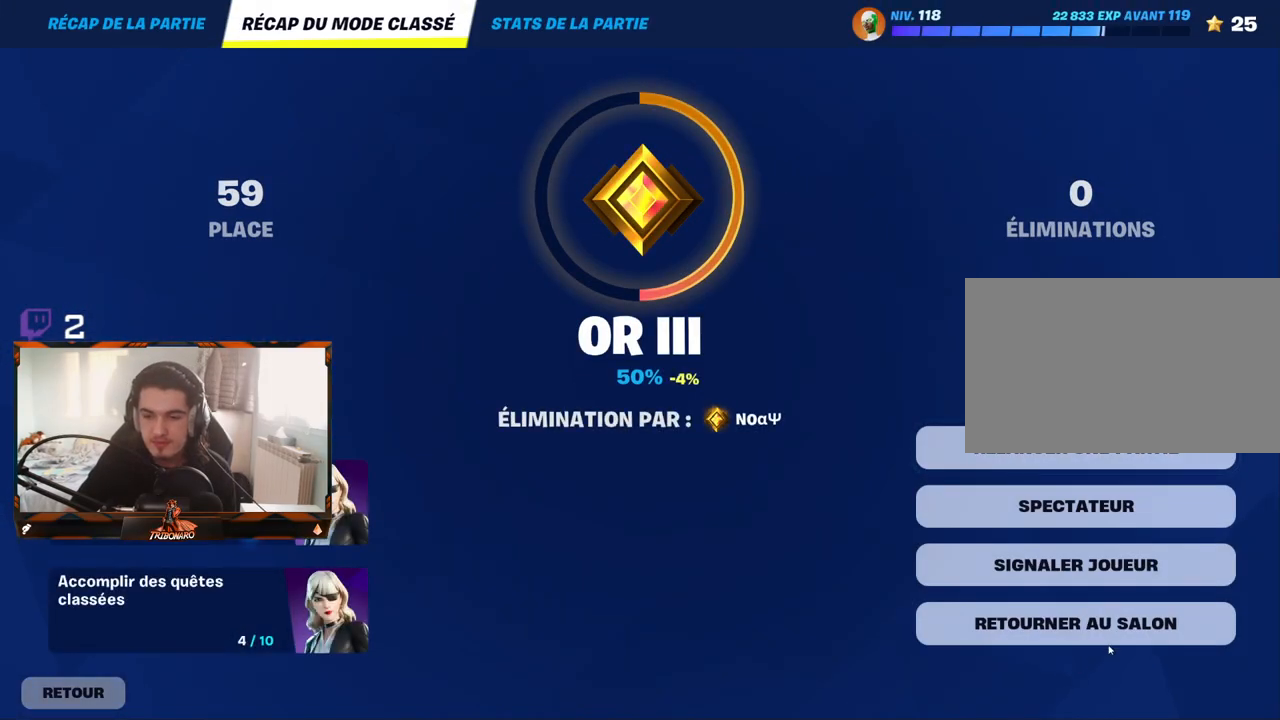
{"keys": [], "mouse": [], "mouse_move": "still", "events": [[350, "mouse_left", "down"], [400, "mouse_left", "up"]]}
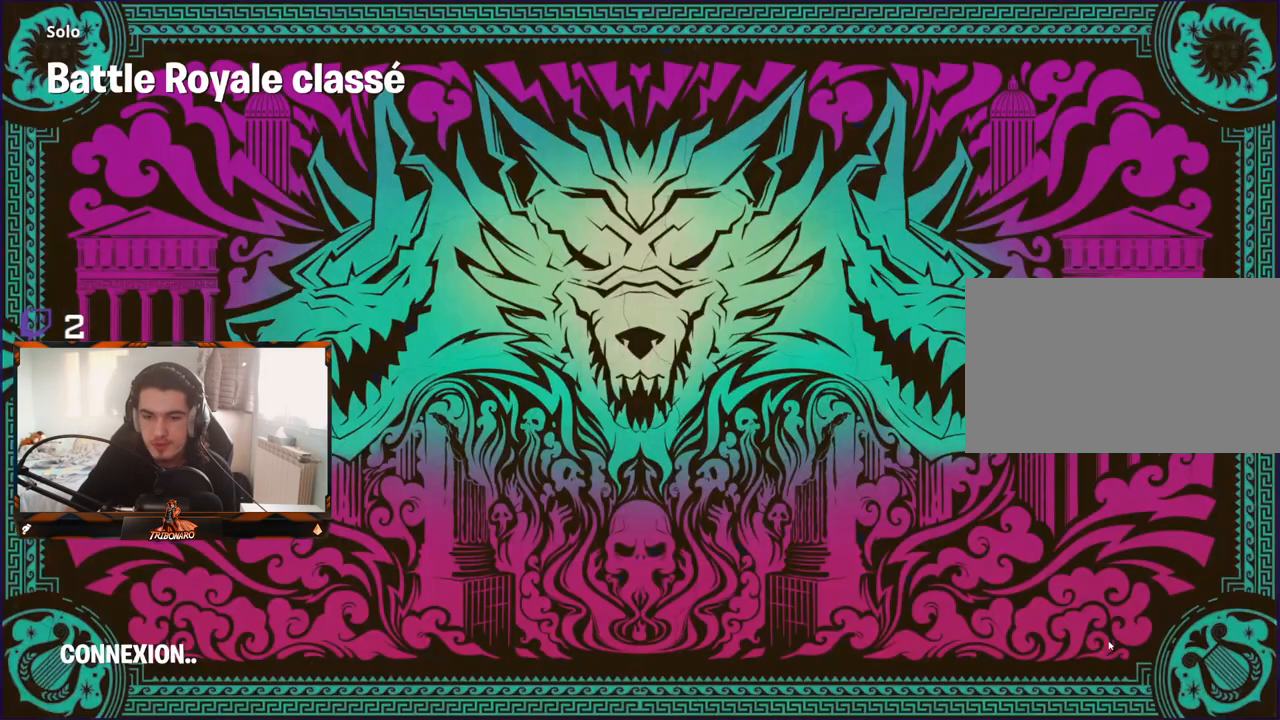
{"keys": [], "mouse": [], "mouse_move": "still", "events": [[367, "mouse_left", "down"], [467, "mouse_left", "up"]]}